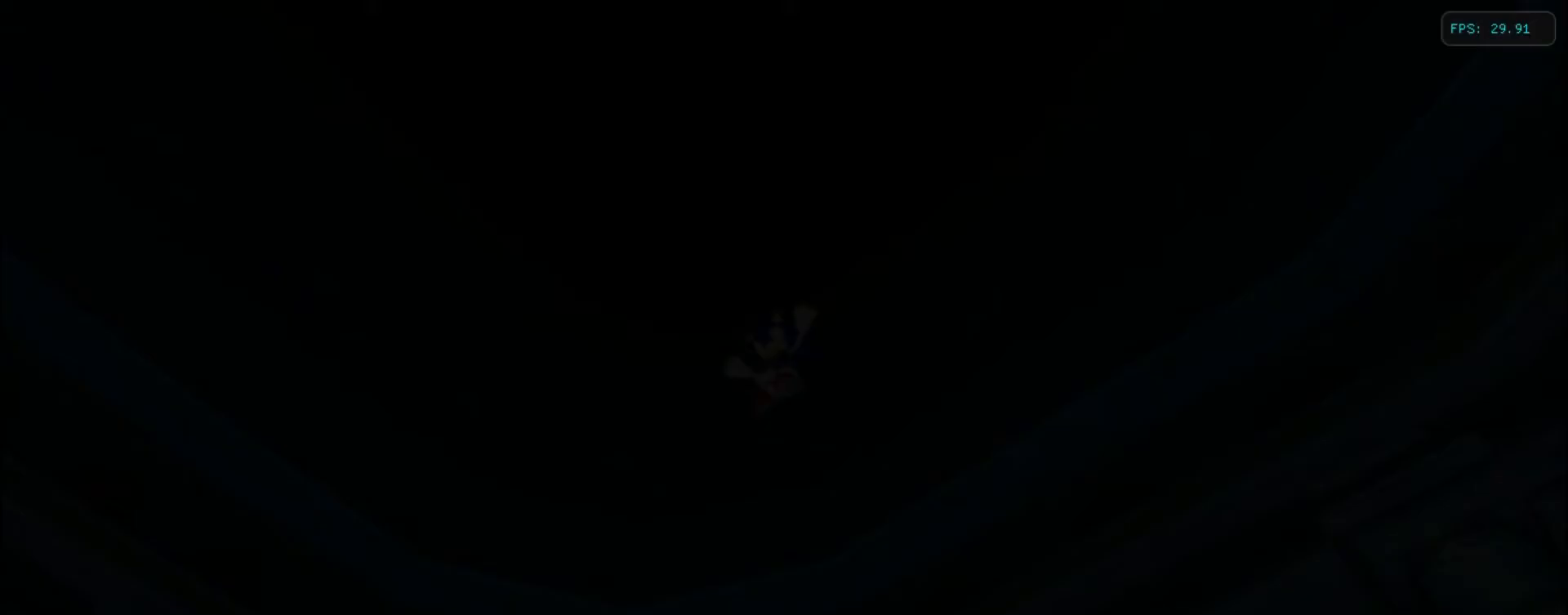
Gameplay with keyboard; each line is a JSON object with the keys held at the frame after it. "events" lists presses ("down") and releases ("up") of ".", "/", "0", "1", "2", "3", "4", "5", "6", "7", "8", "9", "a", "alt_l", "alt_r", "b", "backslash", "backspace", "c", "caps_lock", "comma", "ctrl_l", "ctrl_r", "d", "down", "e", "equals", "escape", "f", "f1", "f10", "f11", "f12", "f2", "f3", "f4", "f5", "f6", "f7", "f8", "f9", "g", "h", "i", "j", "k", "l", "lbracket", "left", "m", "minus", "n", "num0", "num1", "num2", "num3", "num4", "num5", "num6", "num7", "num8", "num9", "o", "p", "q", "quote", "r", "rbracket", "return", "right", "s", "semicolon", "shift_l", "shift_r", "space", "super", "t", "tab", "tilde", "u", "up", "v", "w", "x", "y" and "z" between this image and that frame as [ms after this image, input, new state], when the widget could be followed in between. No other keys are recorded. Mouse input is not recorded.
{"keys": [], "events": []}
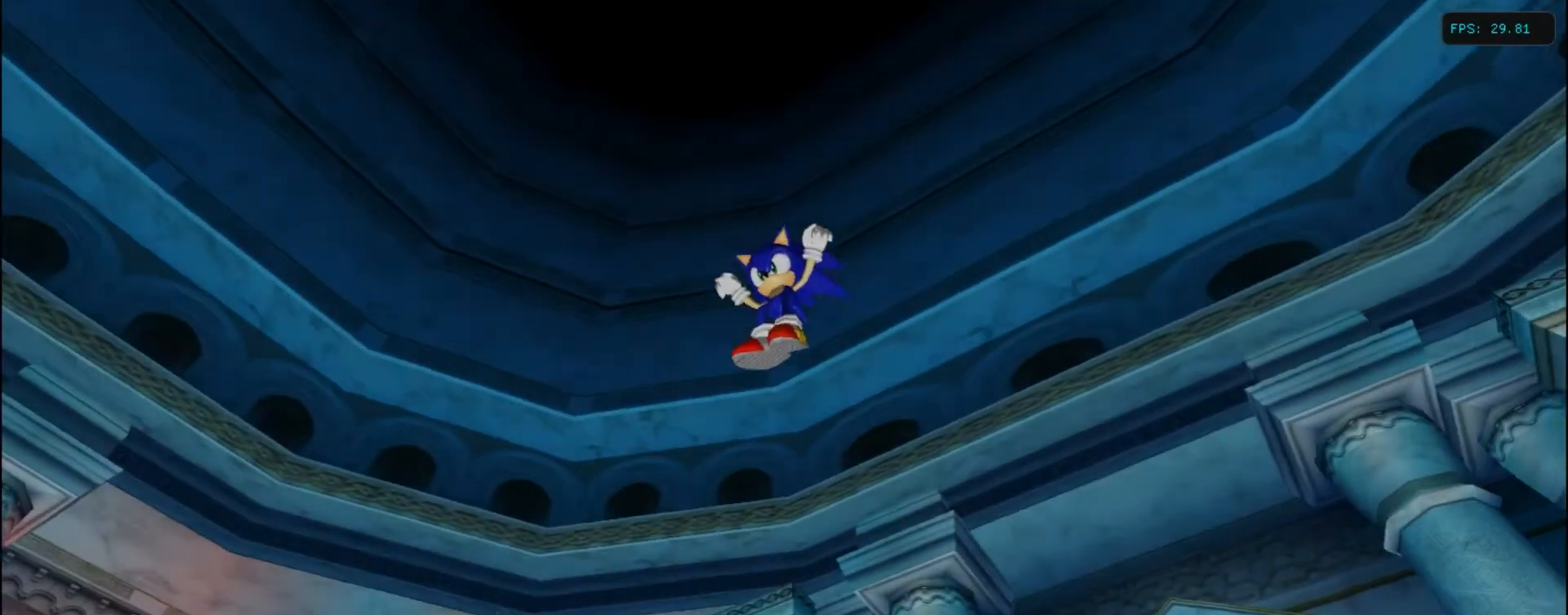
{"keys": [], "events": []}
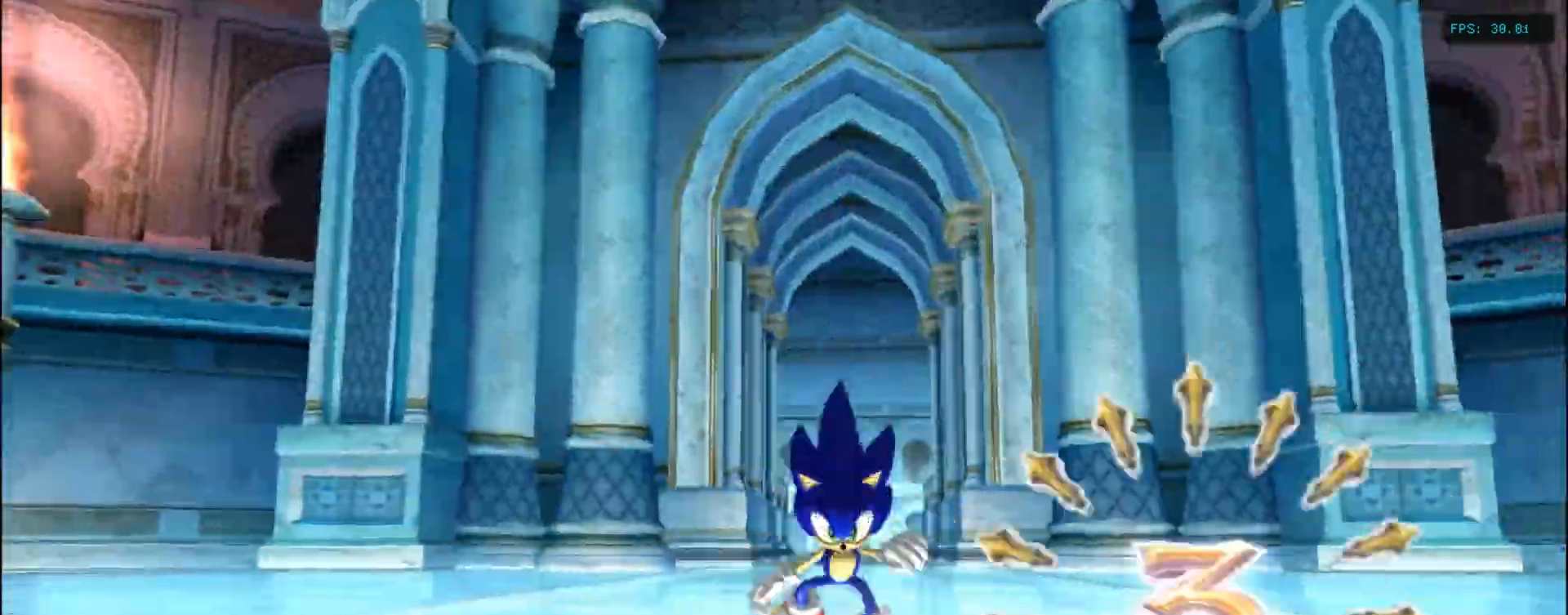
{"keys": [], "events": []}
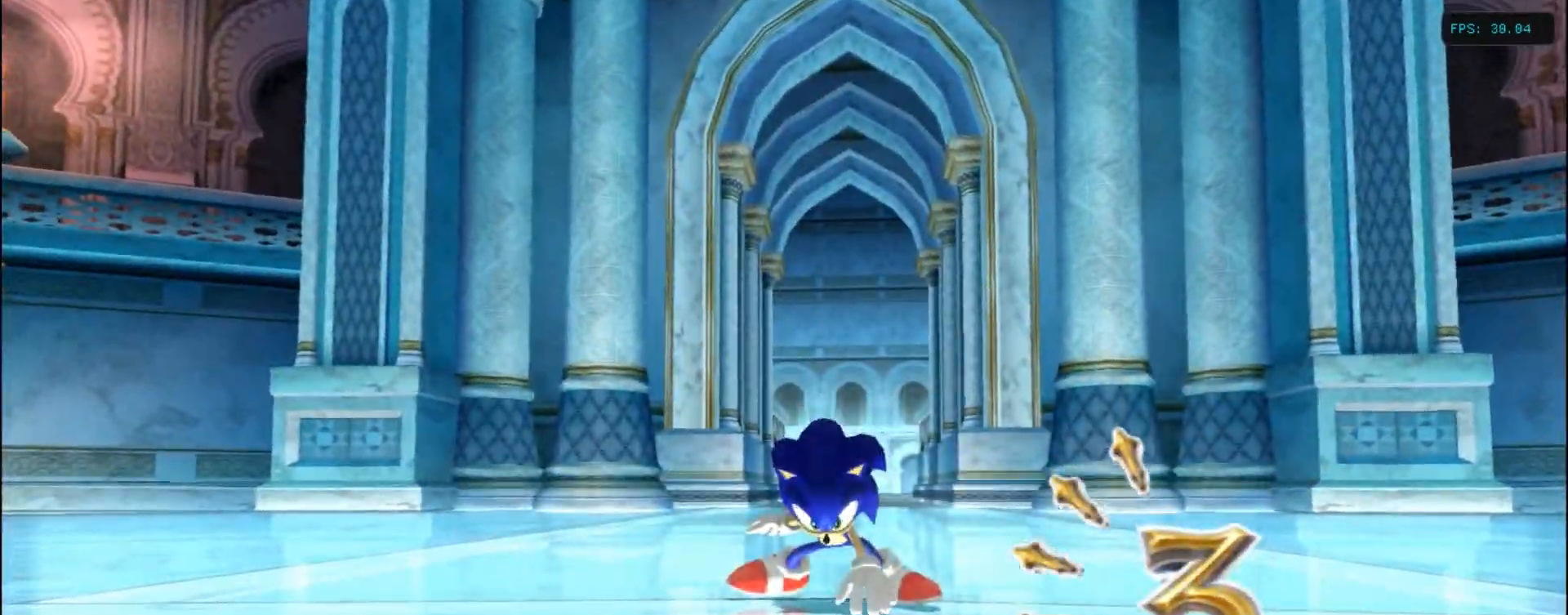
{"keys": ["up"], "events": [[333, "up", "down"]]}
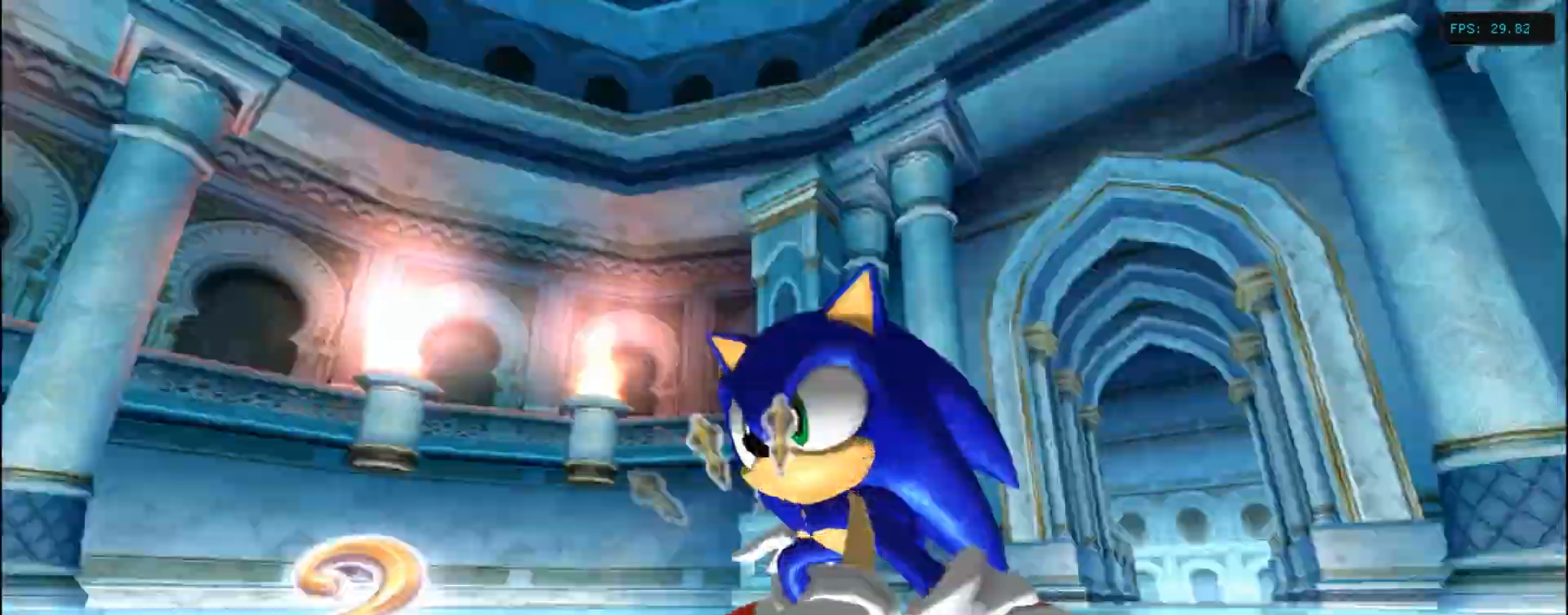
{"keys": ["up"], "events": []}
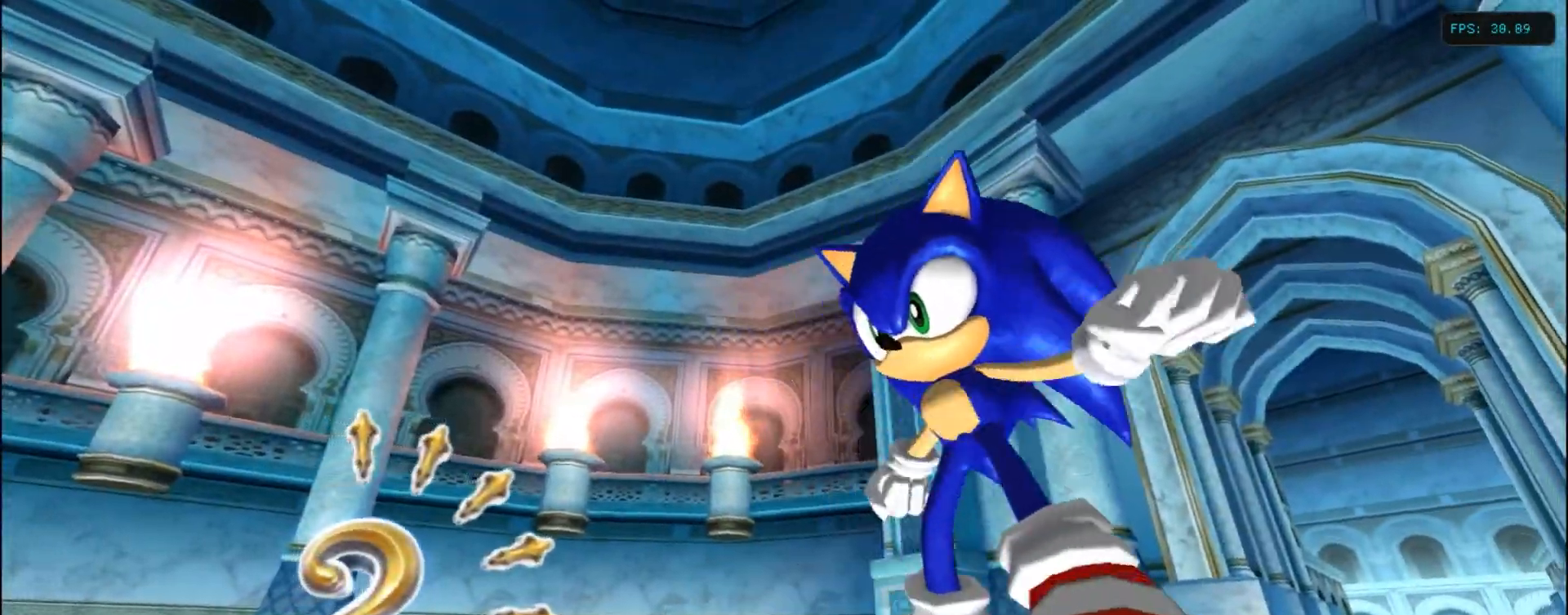
{"keys": ["up"], "events": []}
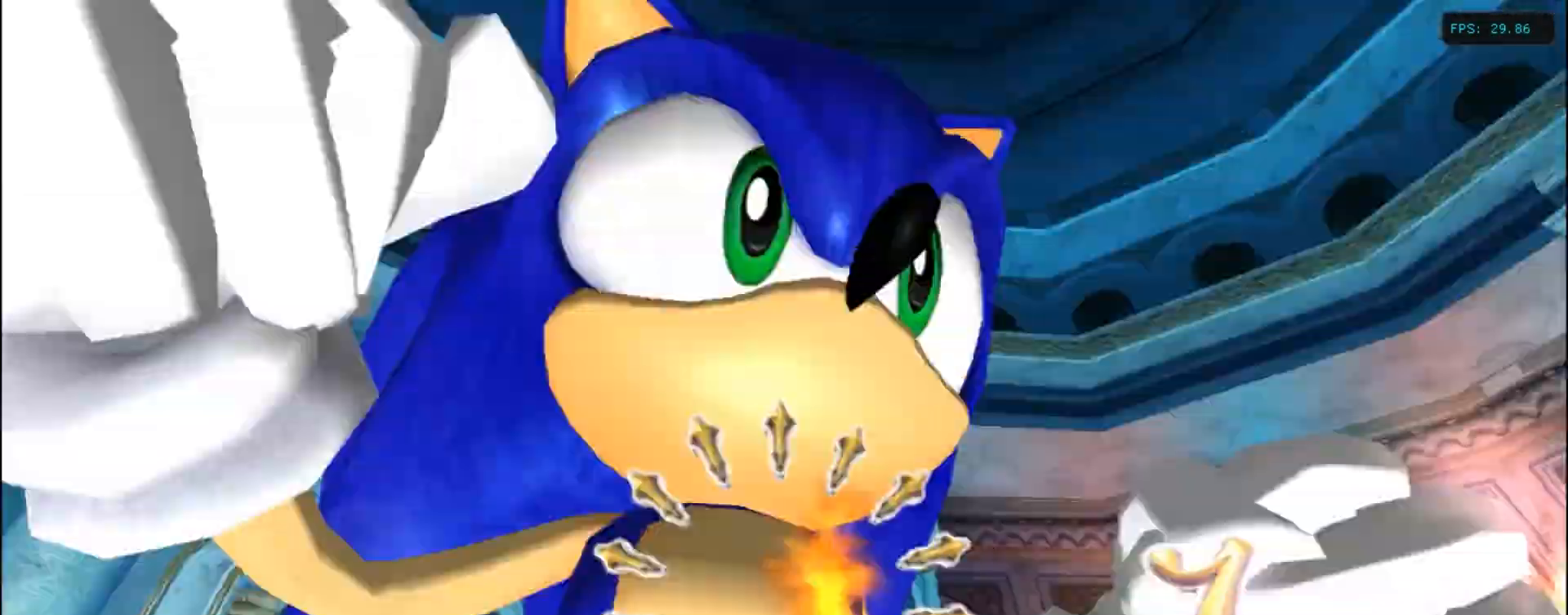
{"keys": ["up"], "events": []}
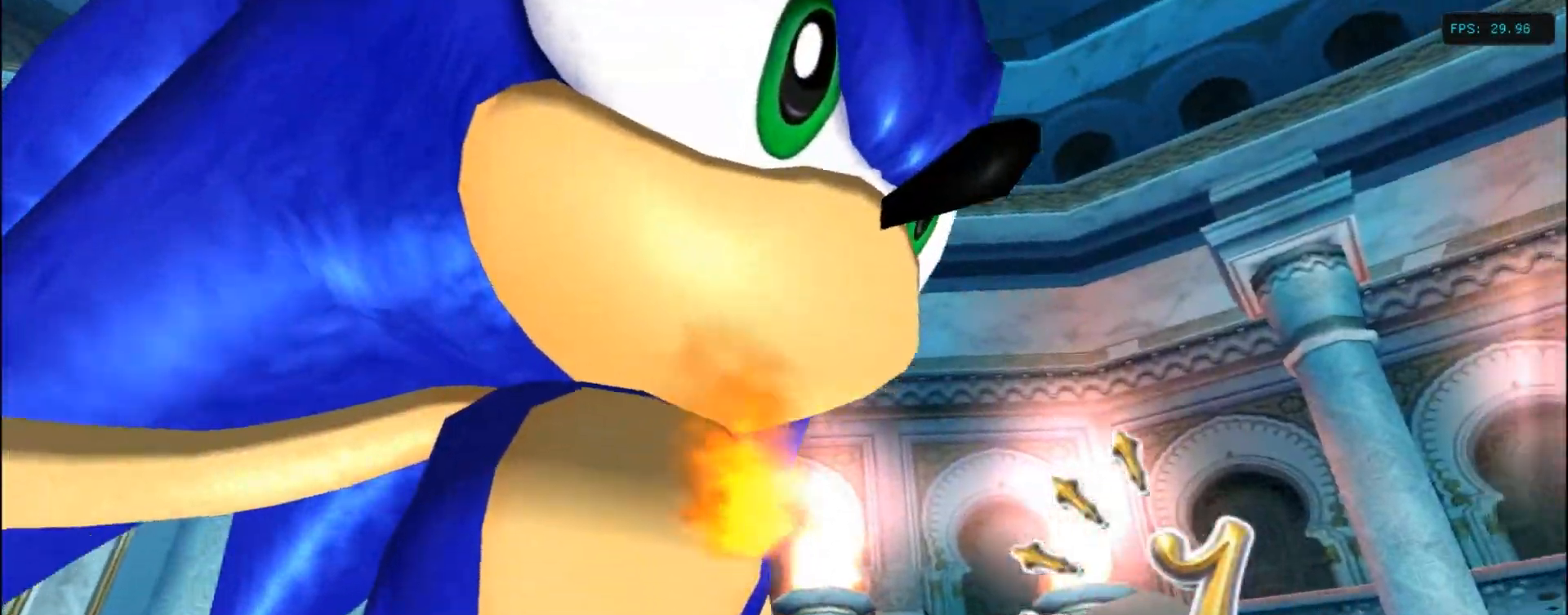
{"keys": ["d", "up"], "events": [[283, "d", "down"]]}
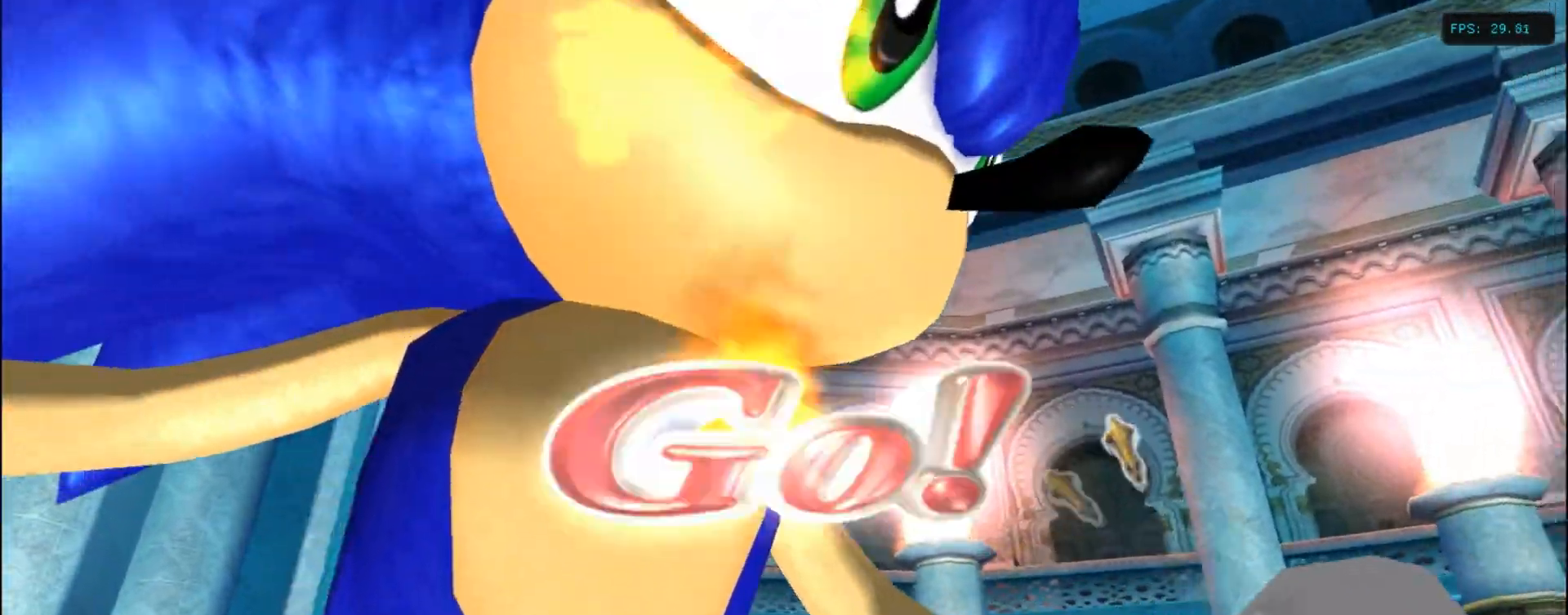
{"keys": ["up"], "events": [[100, "d", "up"]]}
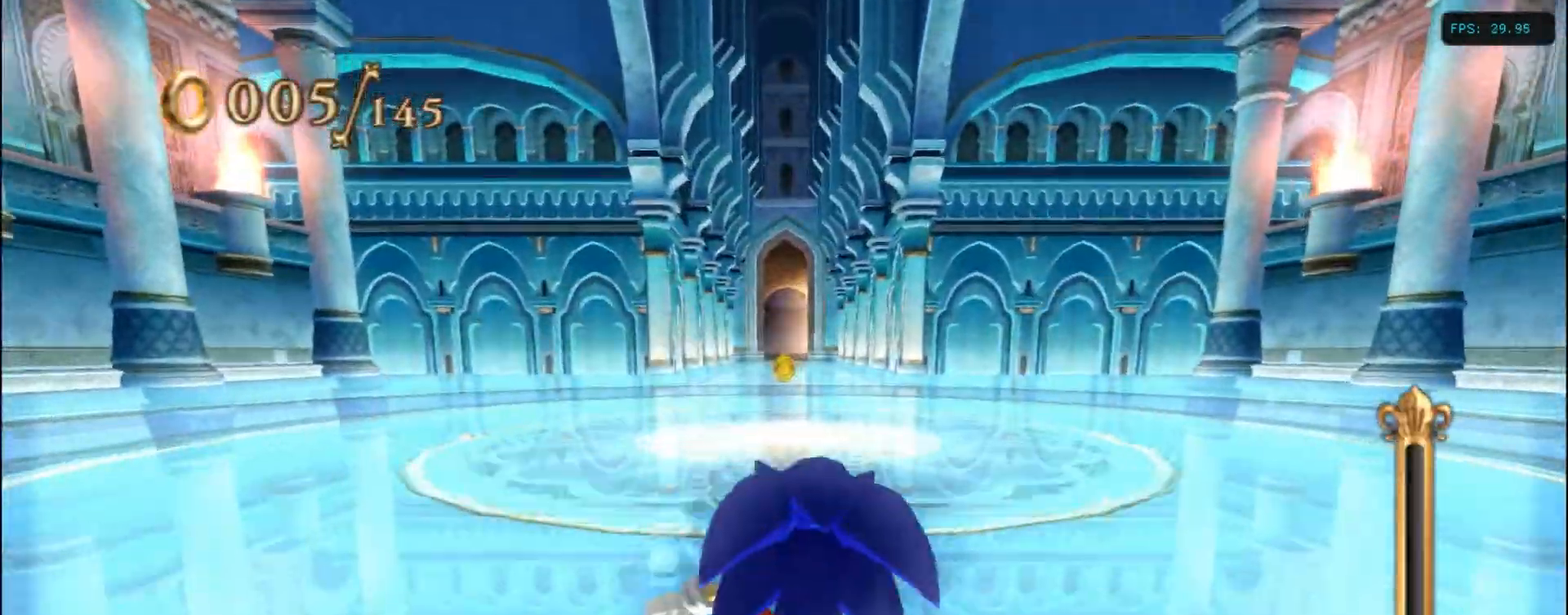
{"keys": ["up"], "events": [[200, "a", "down"], [450, "a", "up"]]}
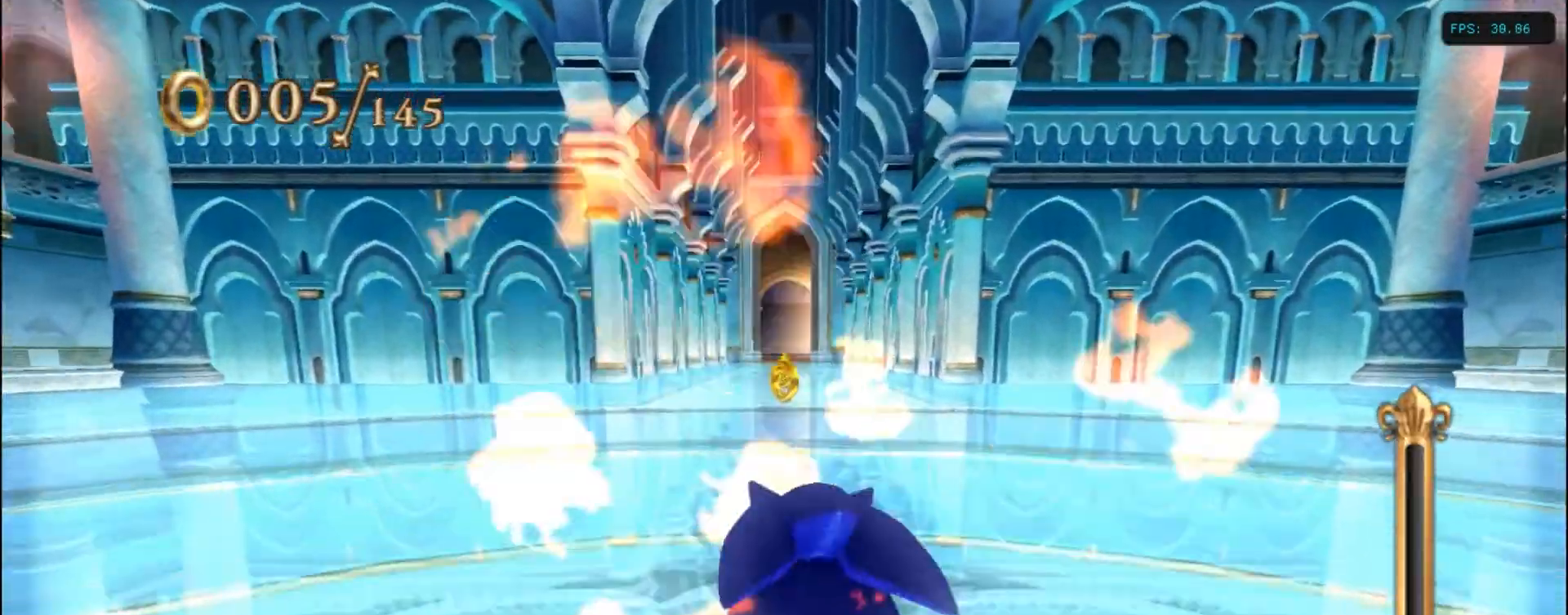
{"keys": ["up"], "events": [[50, "d", "down"], [450, "d", "up"]]}
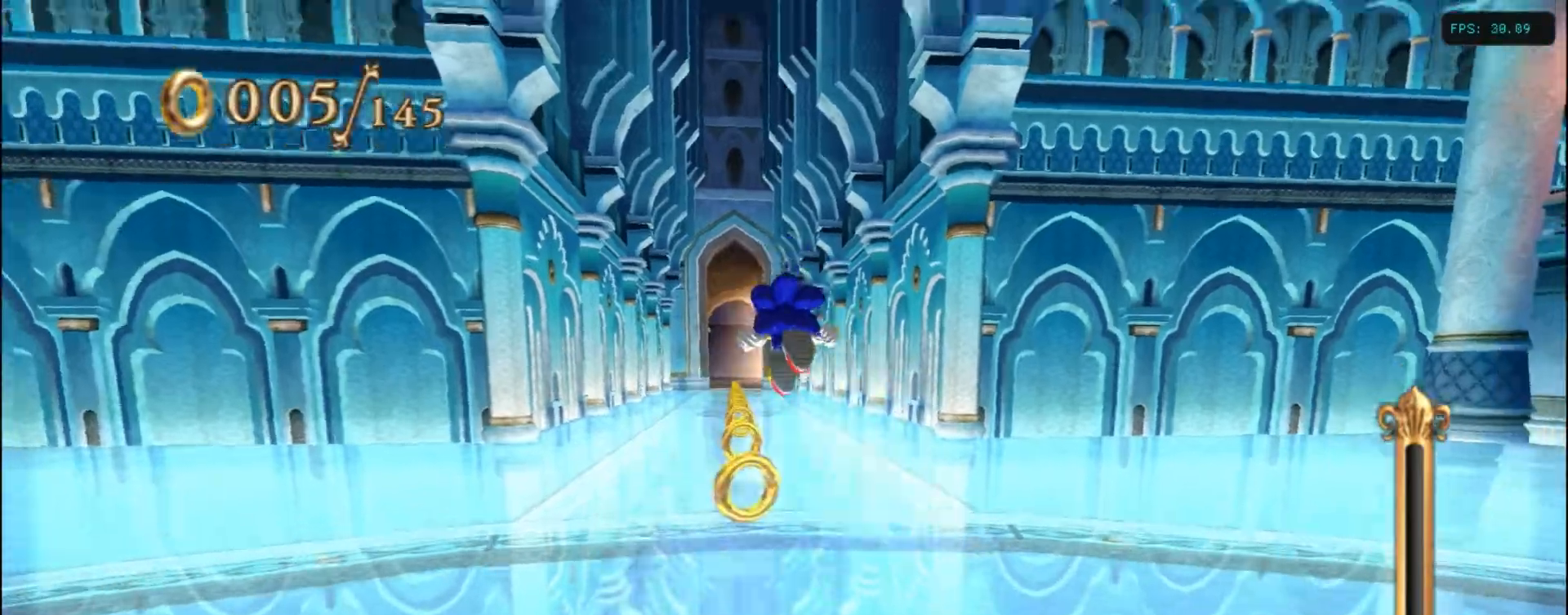
{"keys": ["up"], "events": []}
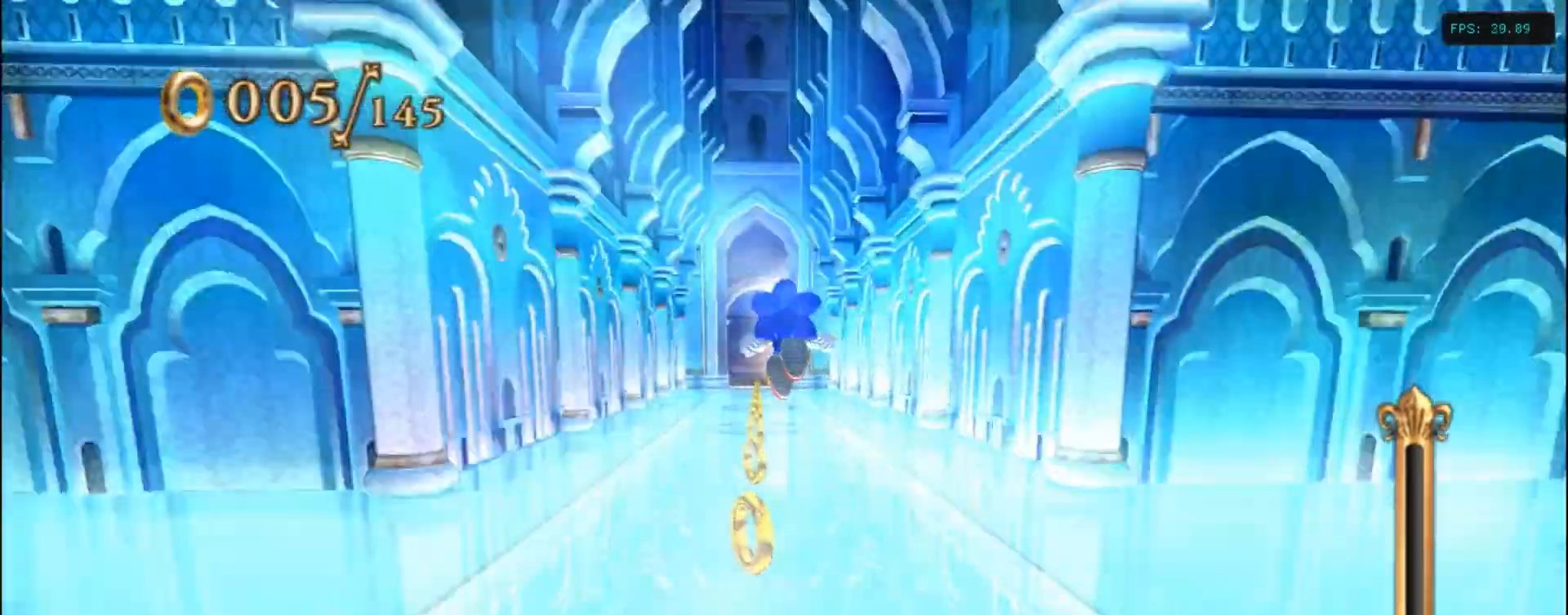
{"keys": ["up"], "events": [[67, "left", "down"], [234, "left", "up"], [384, "a", "down"], [484, "a", "up"]]}
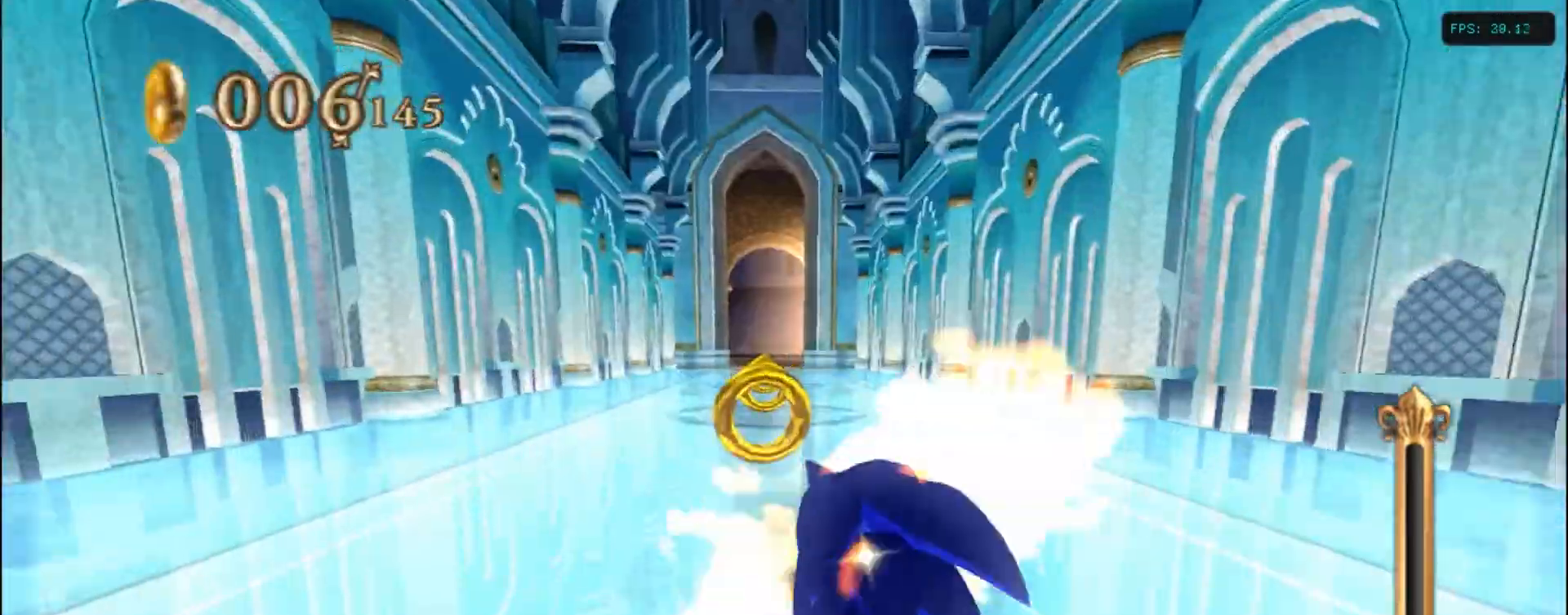
{"keys": ["up"], "events": []}
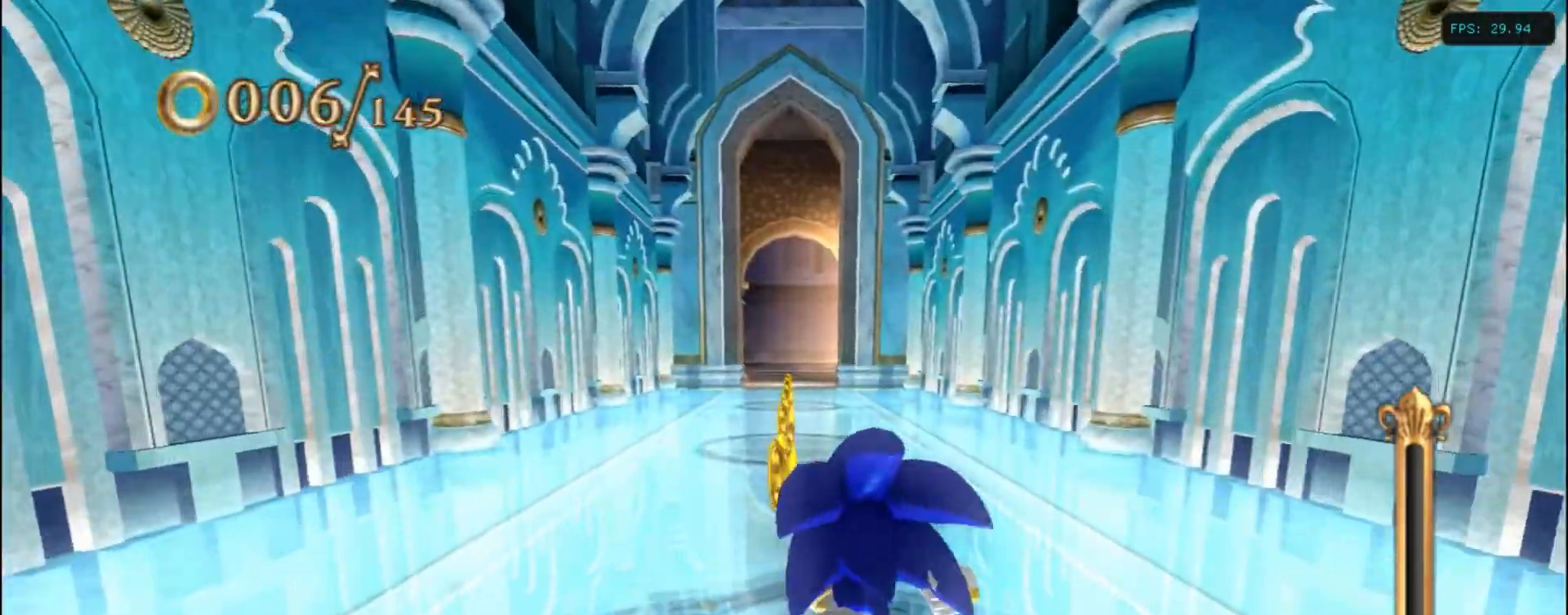
{"keys": ["up"], "events": []}
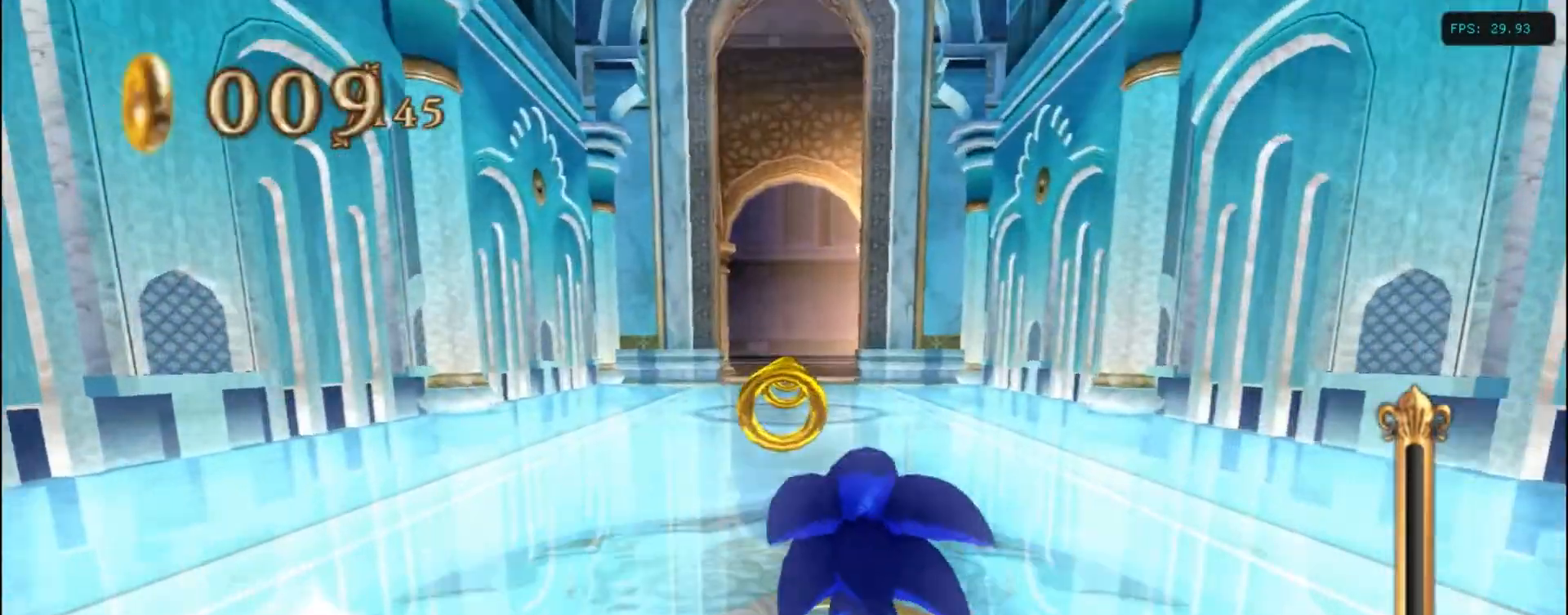
{"keys": ["up"], "events": []}
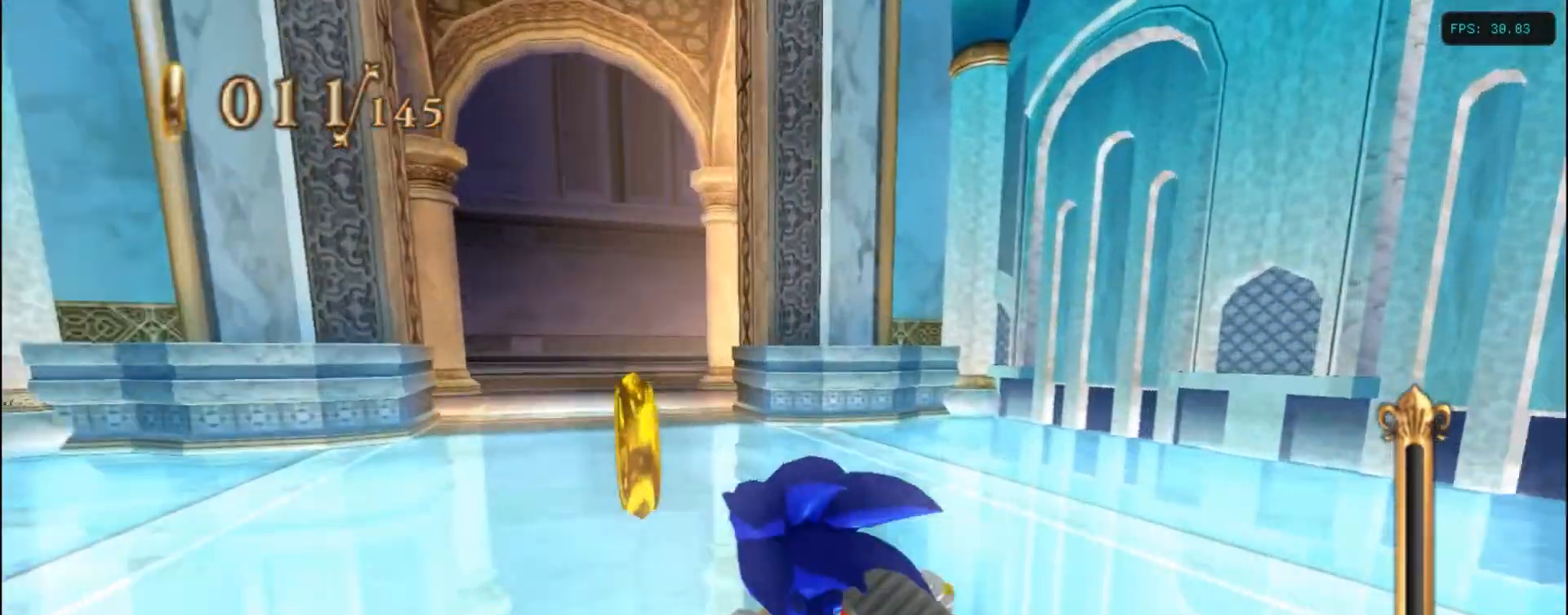
{"keys": ["right", "up"], "events": [[284, "left", "down"], [417, "left", "up"], [484, "right", "down"]]}
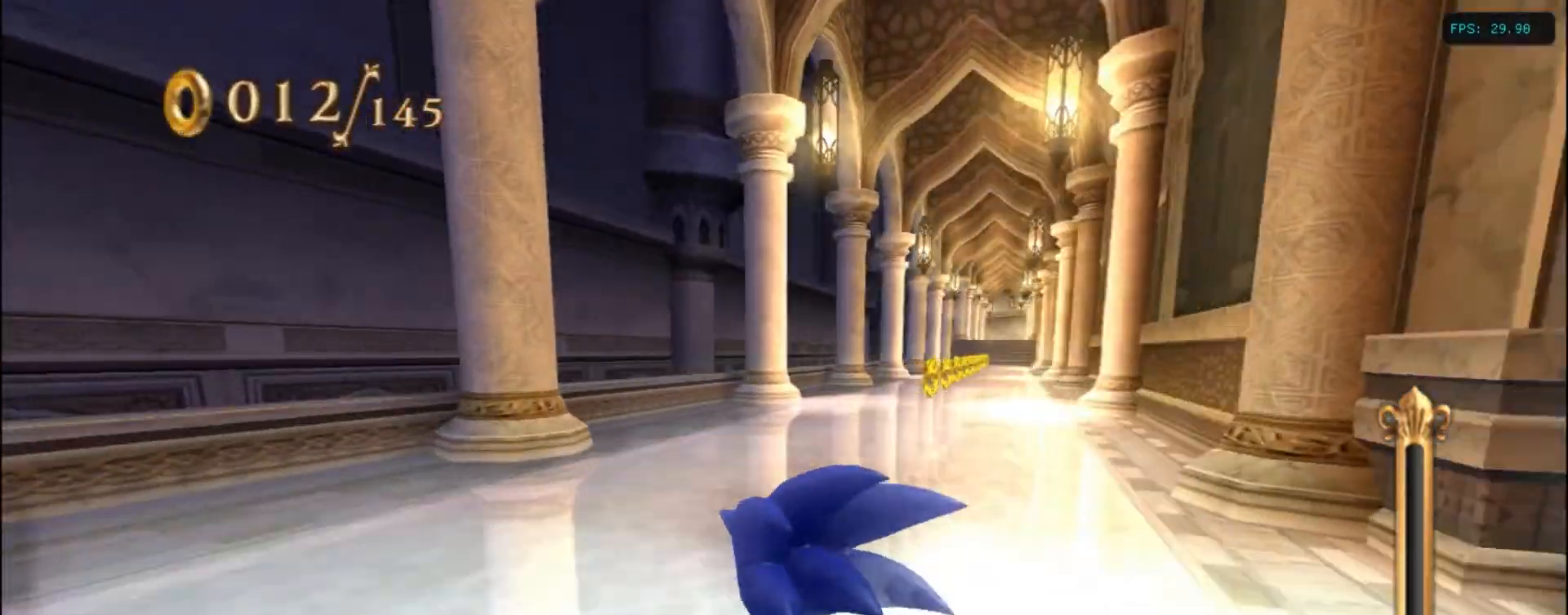
{"keys": ["left", "up"], "events": [[184, "right", "up"], [484, "left", "down"]]}
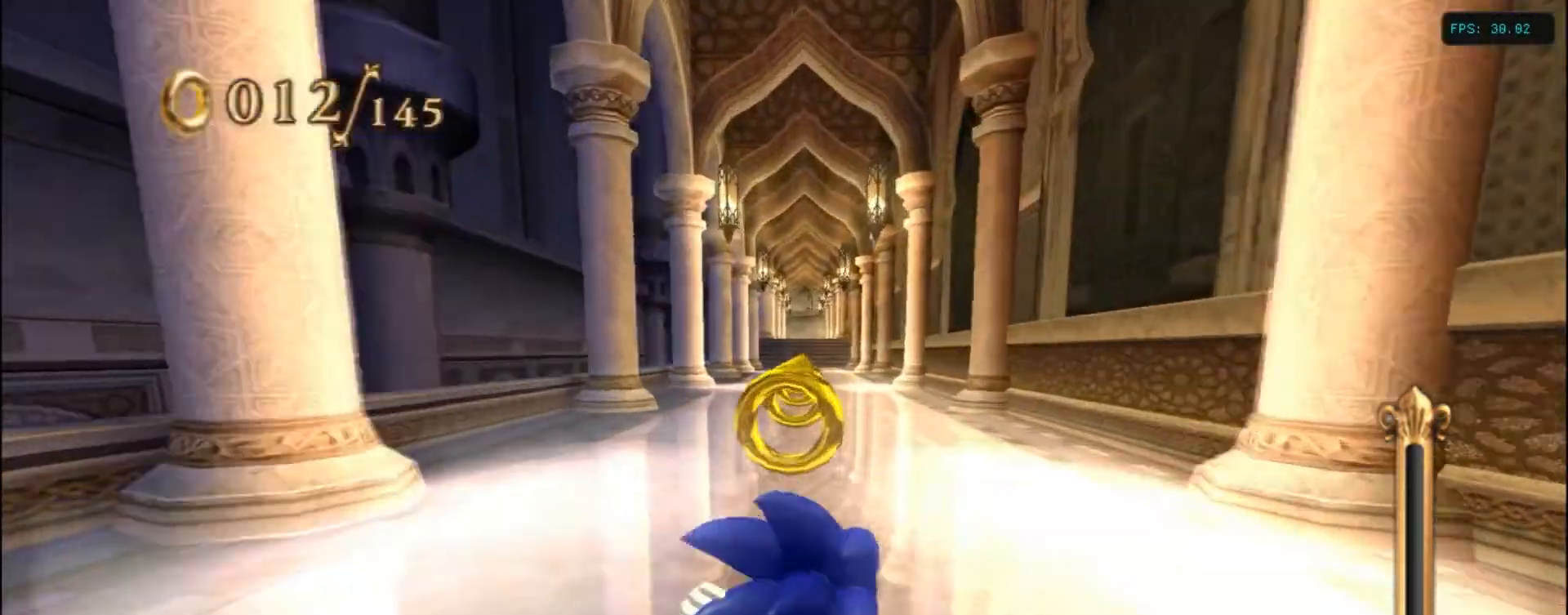
{"keys": ["up"], "events": [[234, "left", "up"], [367, "left", "down"], [484, "left", "up"]]}
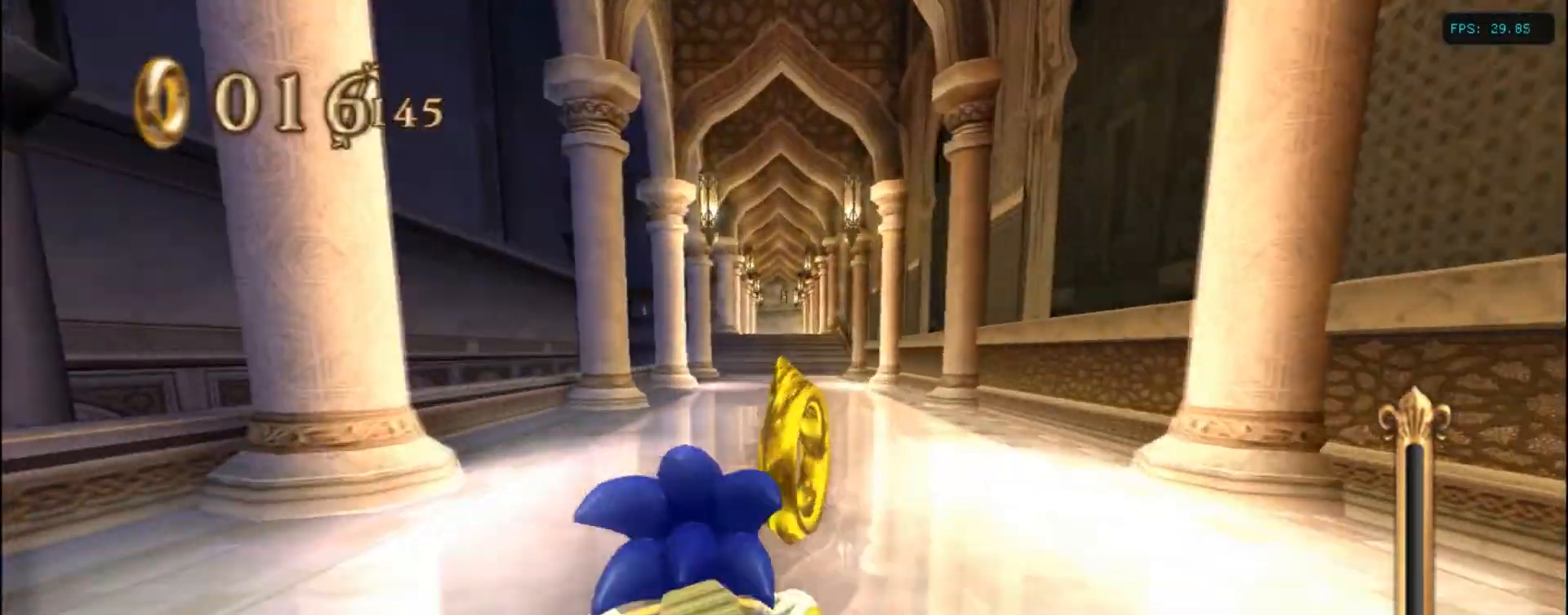
{"keys": ["up"], "events": [[34, "right", "down"], [217, "right", "up"]]}
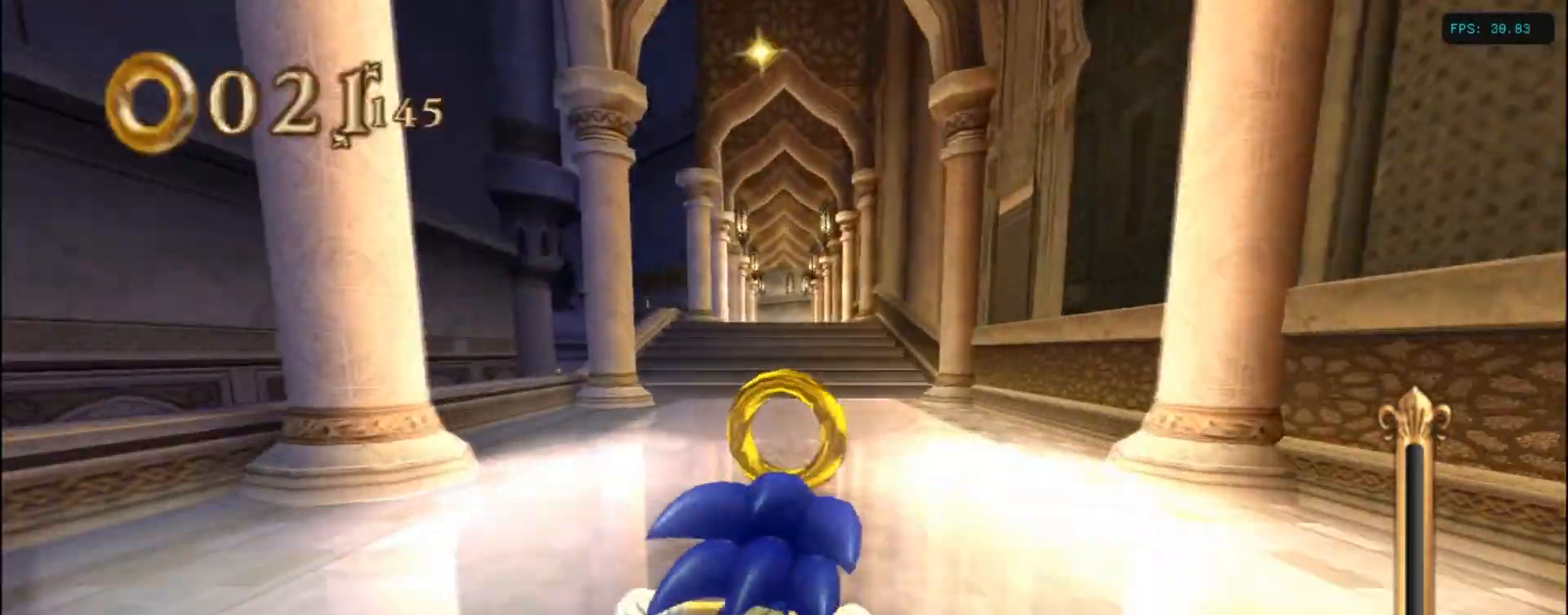
{"keys": ["up"], "events": []}
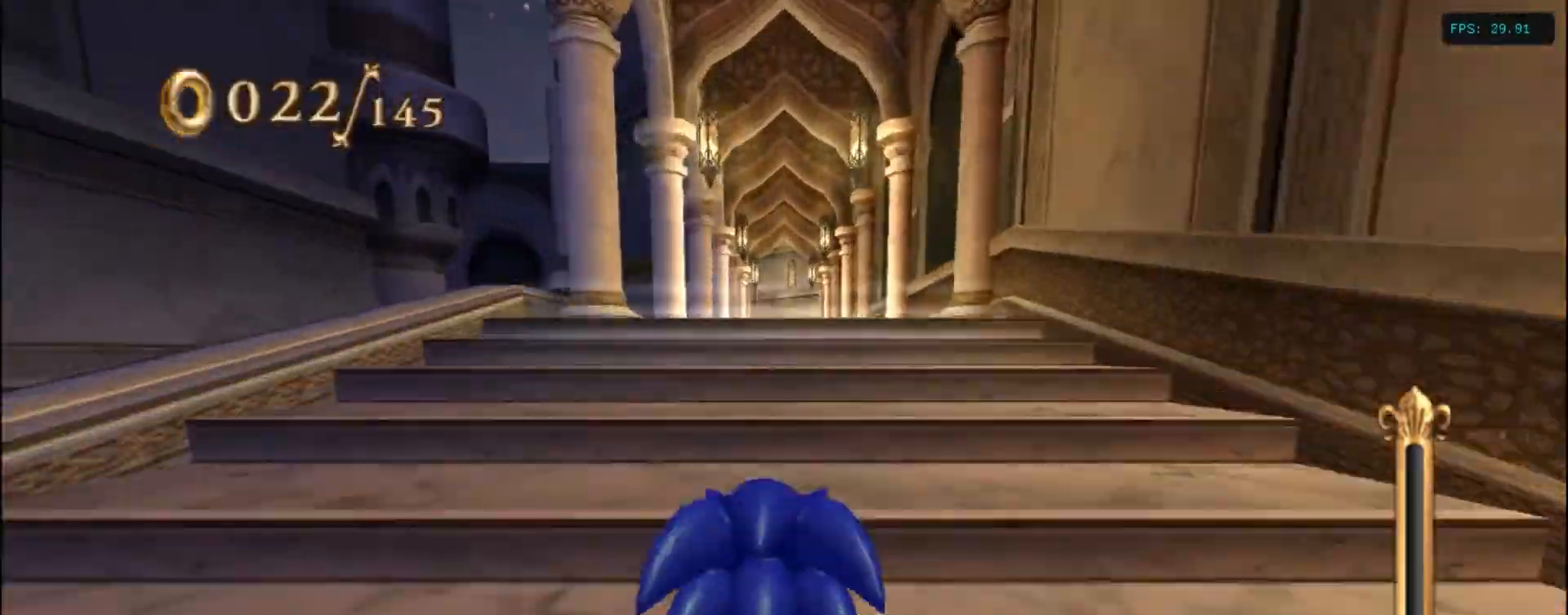
{"keys": ["up"], "events": []}
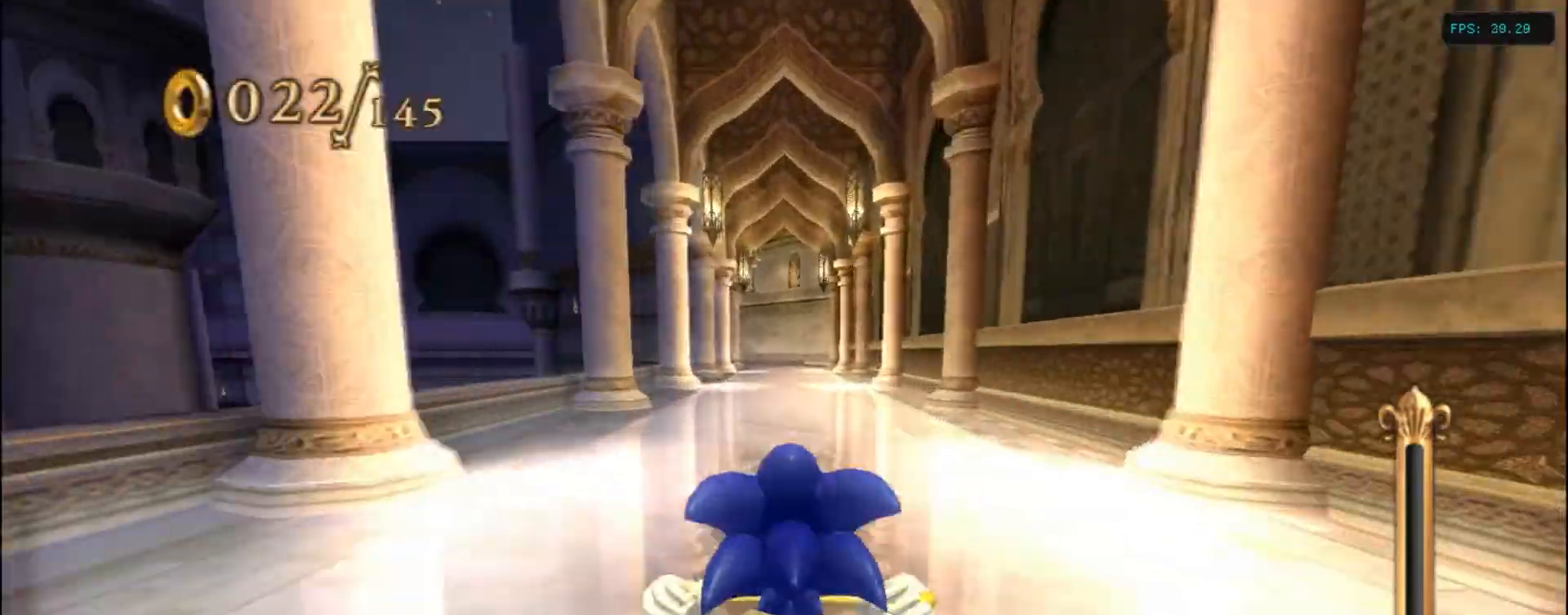
{"keys": ["up"], "events": [[250, "a", "down"], [334, "a", "up"]]}
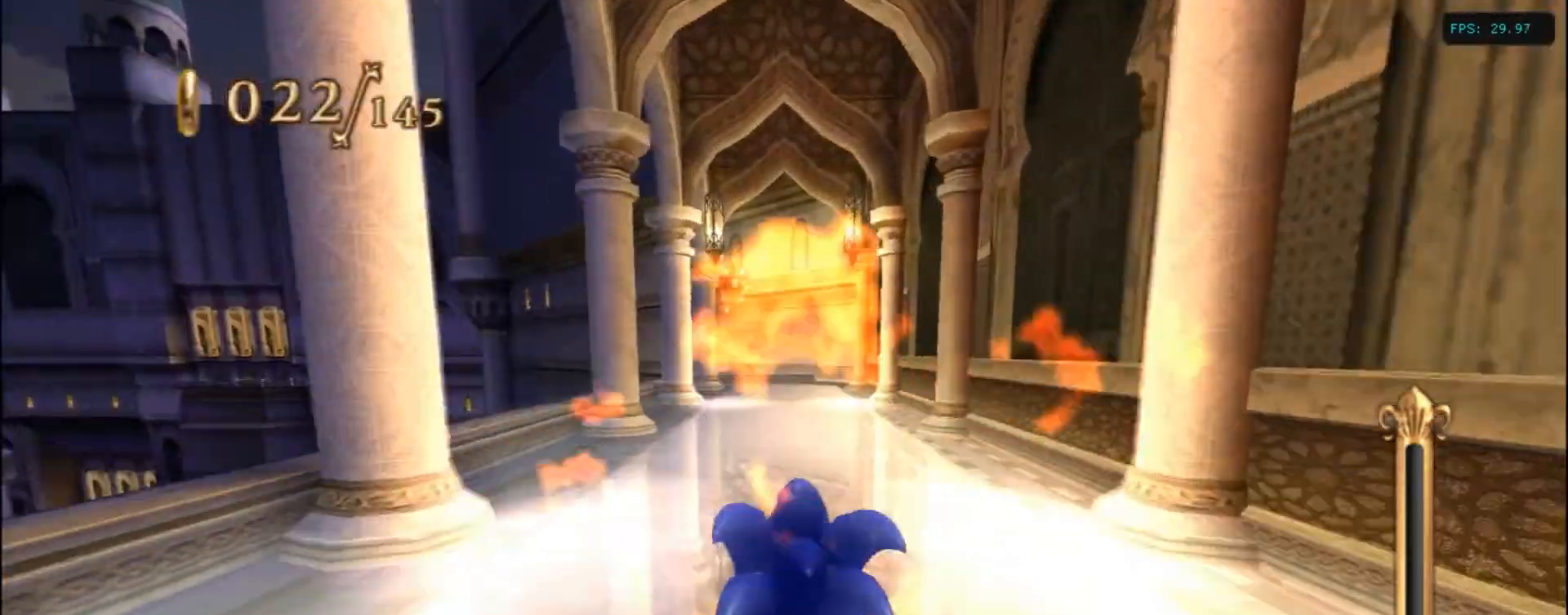
{"keys": ["up"], "events": []}
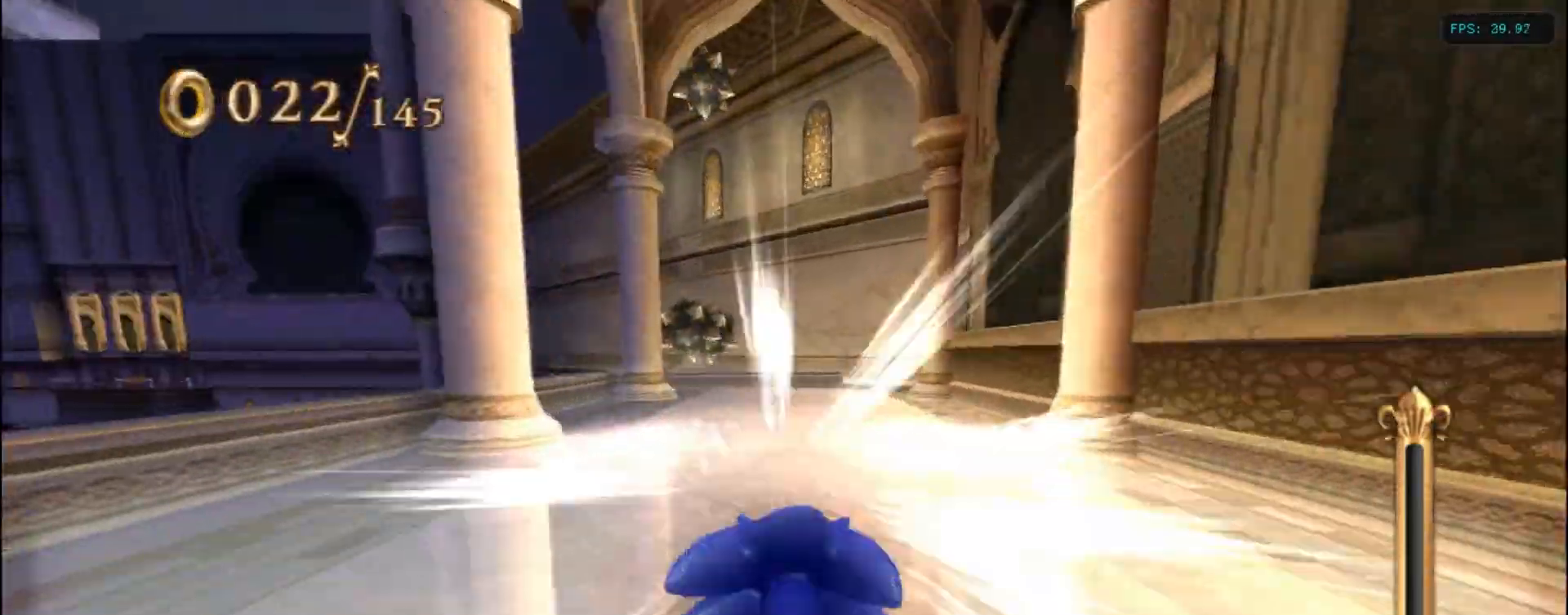
{"keys": ["up"], "events": []}
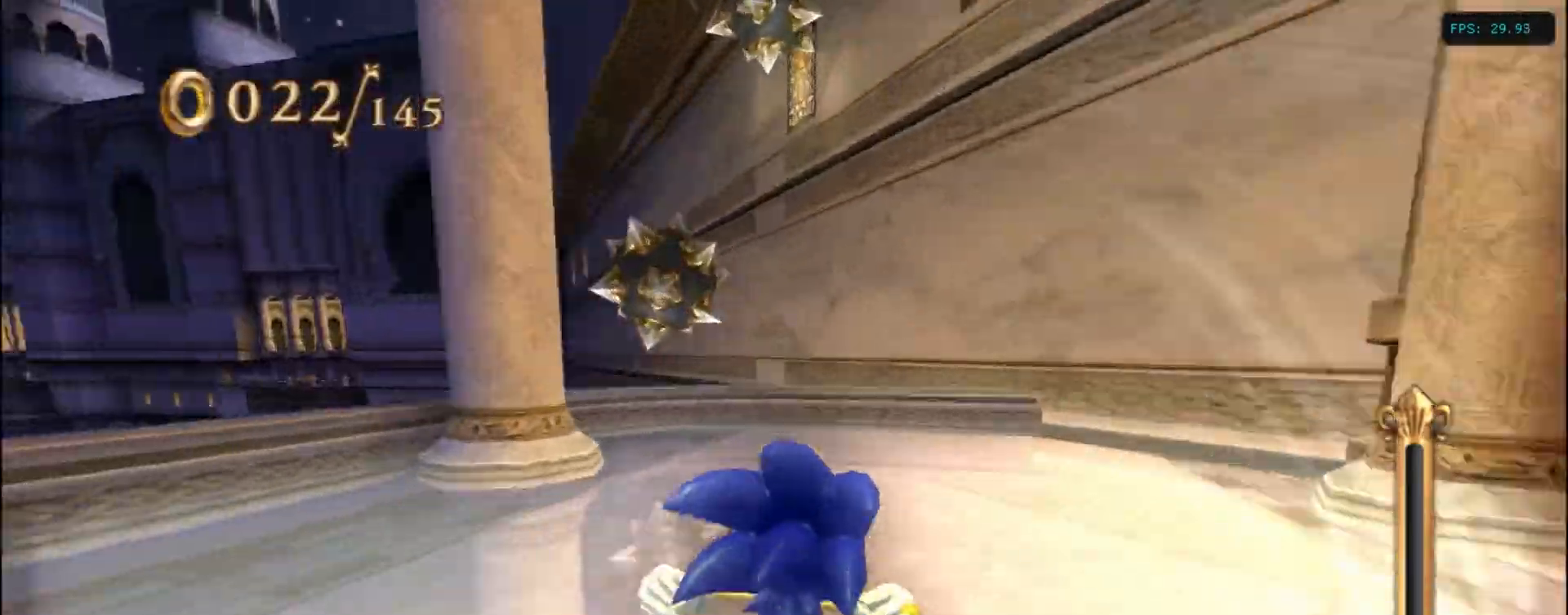
{"keys": ["up"], "events": []}
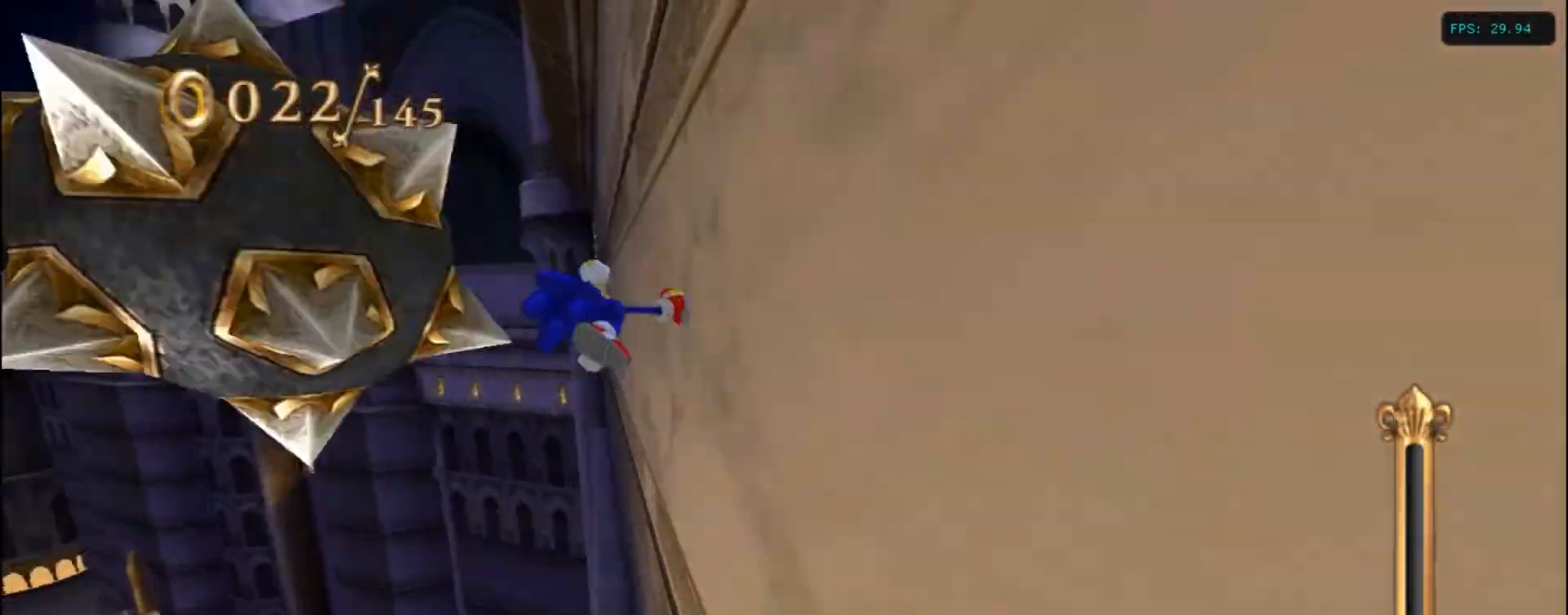
{"keys": ["up"], "events": []}
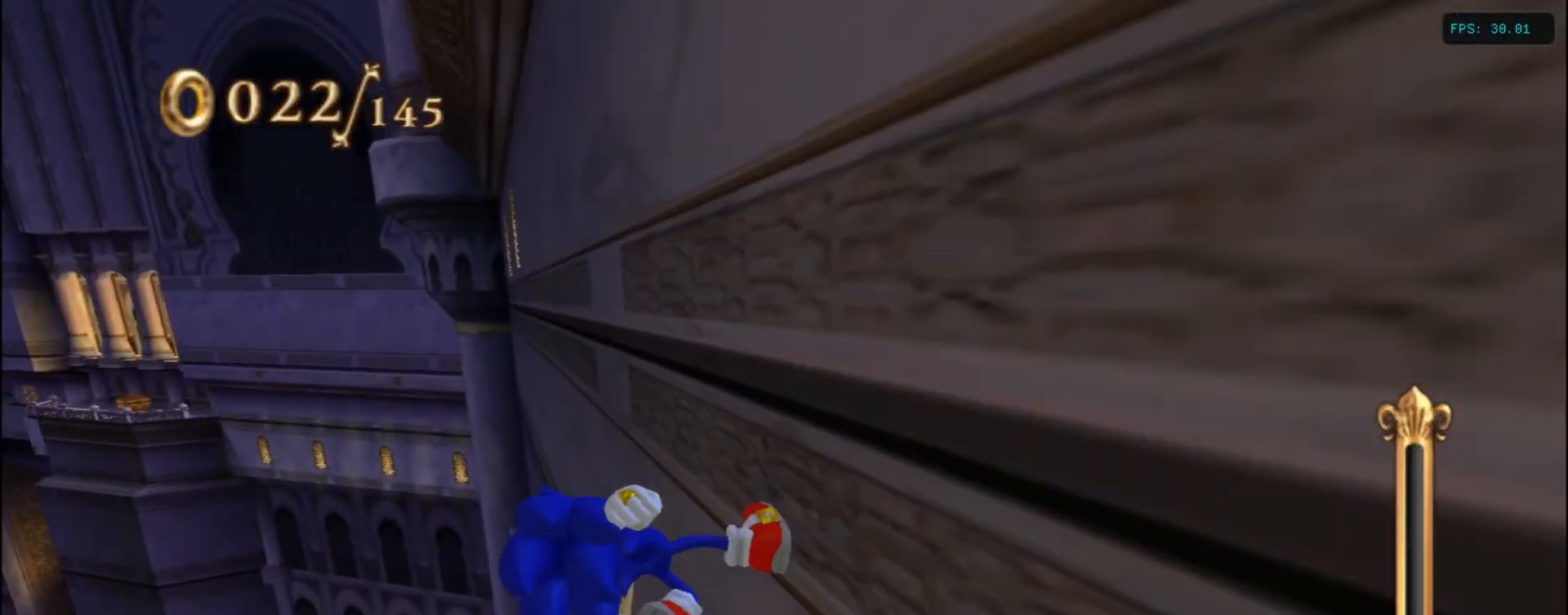
{"keys": ["up"], "events": []}
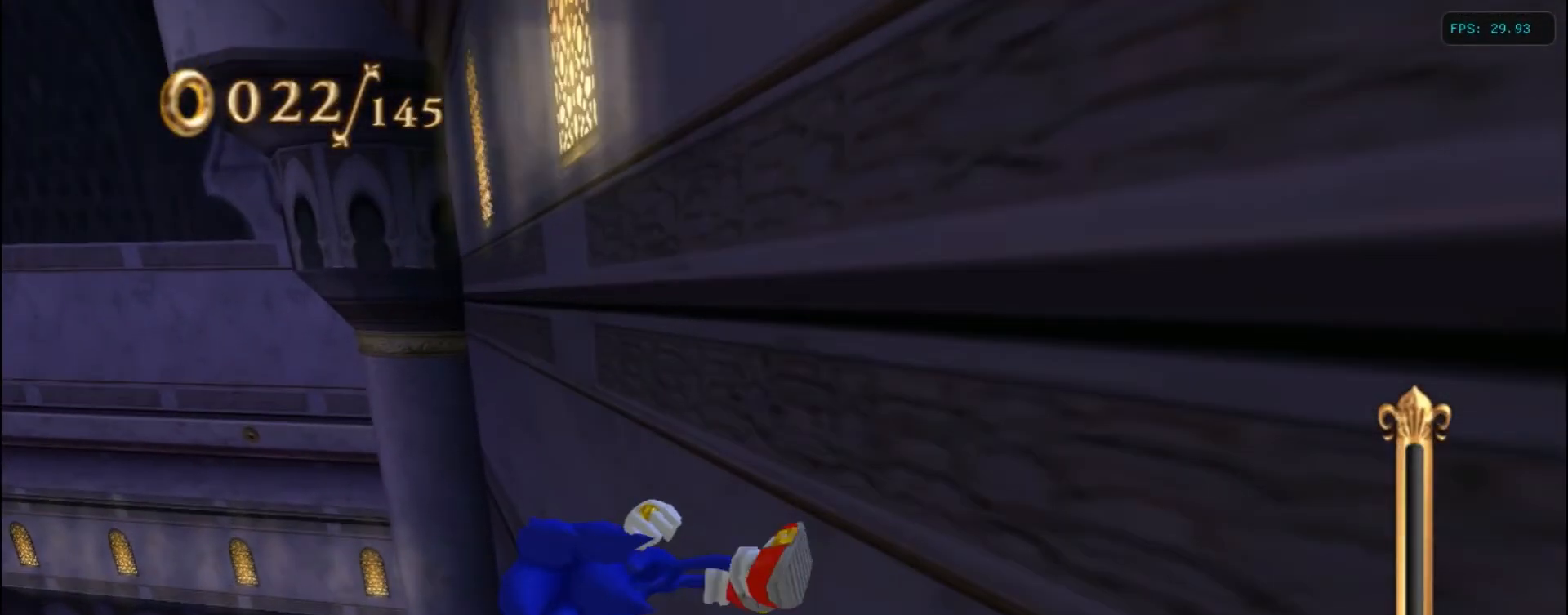
{"keys": ["left"], "events": [[400, "left", "down"], [450, "up", "up"]]}
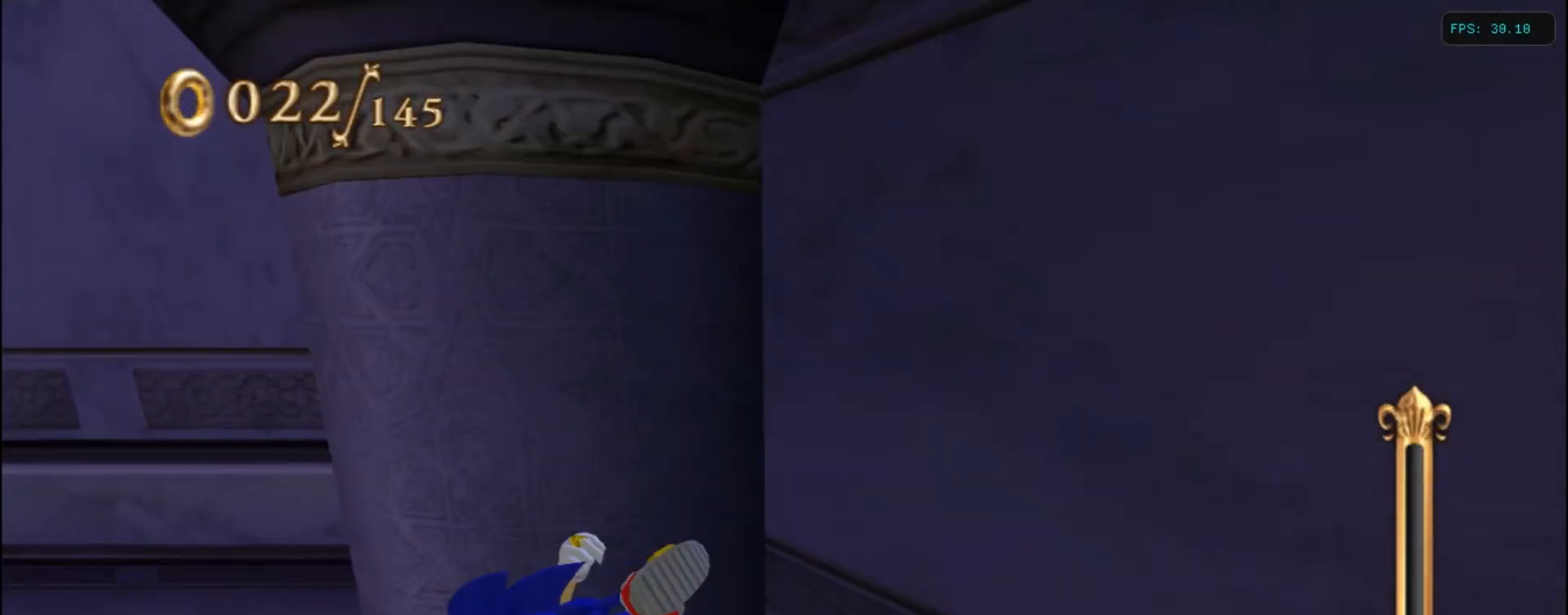
{"keys": ["left"], "events": []}